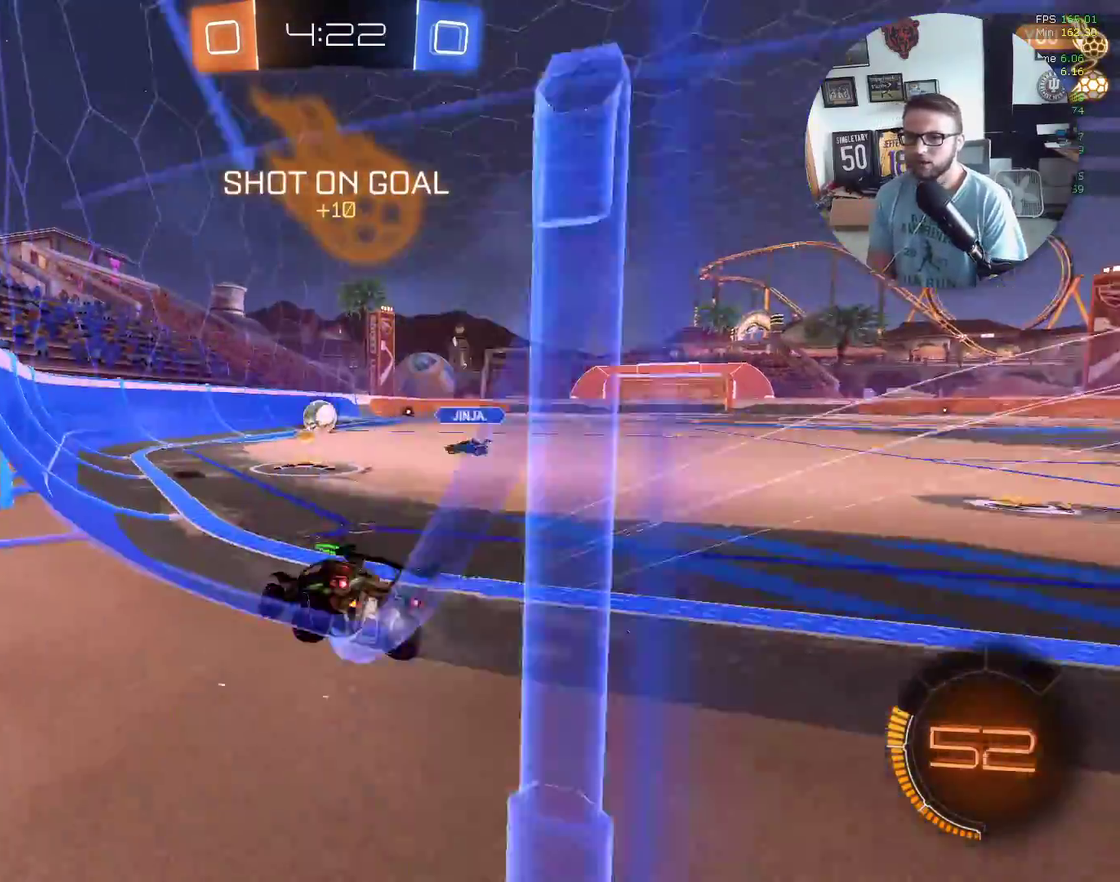
Gameplay with a controller (Xbox layout); each line is a JSON object with the inputs held at the frame after it. "events" lists button and stick changes between this image and that frame as [ms after this image, input, new state], when the widget could be followed in between. Not read: R3 right_stick.
{"buttons": ["X", "L1", "R2"], "left_stick": "down", "events": [[166, "left_stick", "up-left"], [233, "A", "down"], [233, "L1", "down"], [300, "left_stick", "up-right"], [367, "A", "up"], [367, "left_stick", "right"], [433, "A", "down"], [500, "A", "up"], [500, "left_stick", "down"]]}
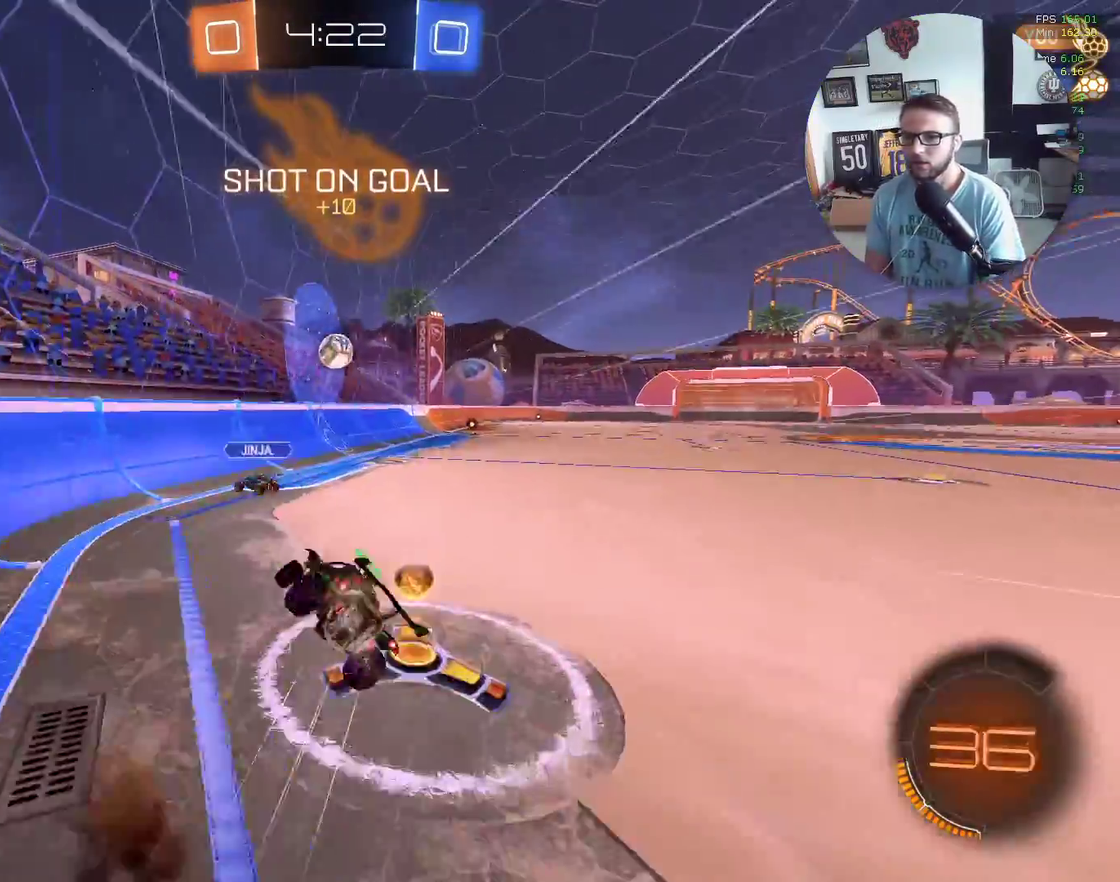
{"buttons": ["L1", "R2"], "left_stick": "right", "events": [[134, "left_stick", "down-right"], [200, "left_stick", "right"], [234, "X", "up"]]}
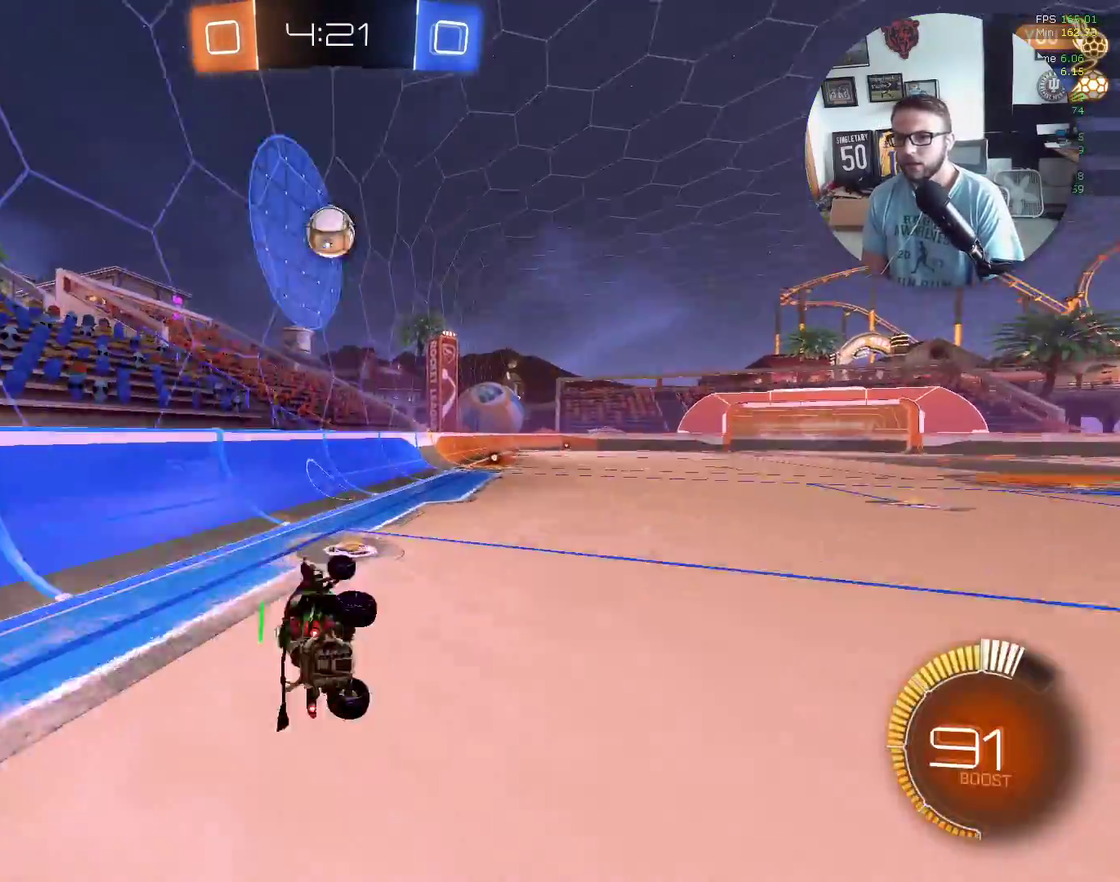
{"buttons": ["R2"], "left_stick": "right", "events": [[33, "left_stick", "down-right"], [100, "left_stick", "down"], [133, "L1", "up"], [400, "left_stick", "down-right"], [467, "left_stick", "right"]]}
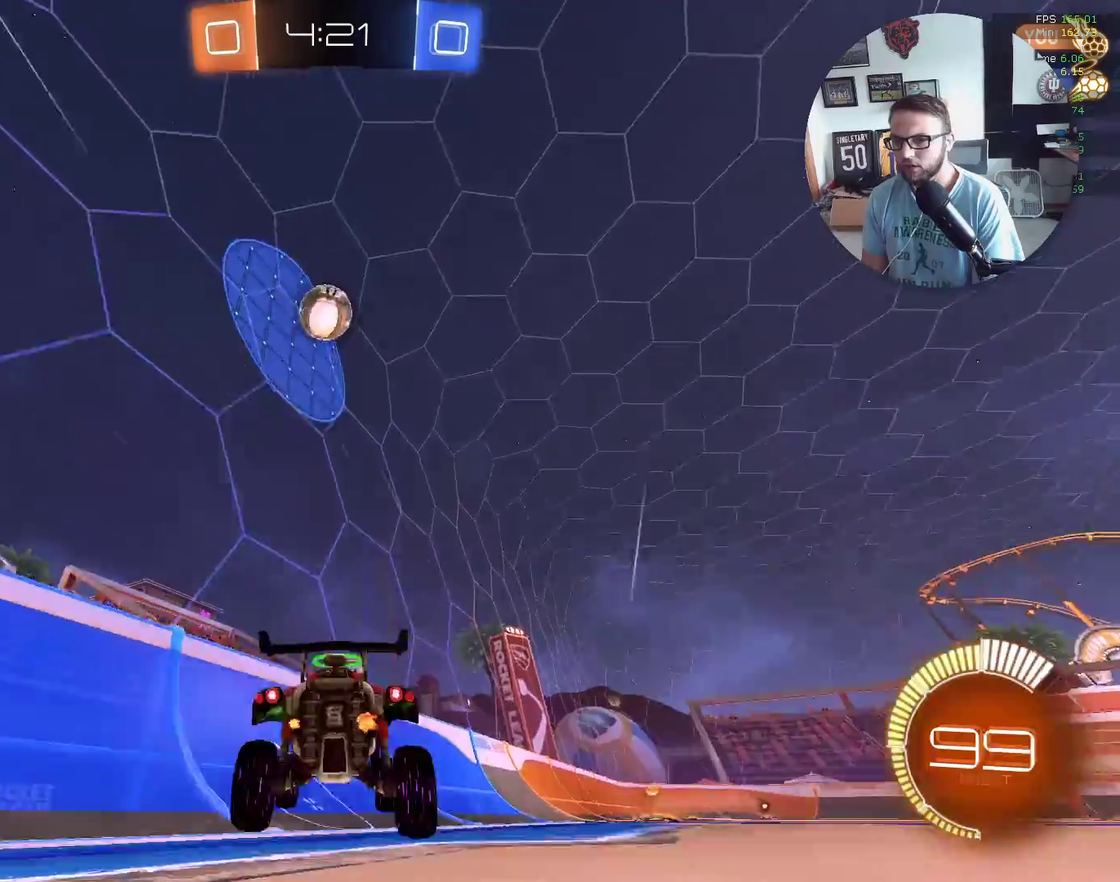
{"buttons": ["R2"], "left_stick": "center", "events": [[334, "left_stick", "center"], [367, "X", "down"], [501, "X", "up"]]}
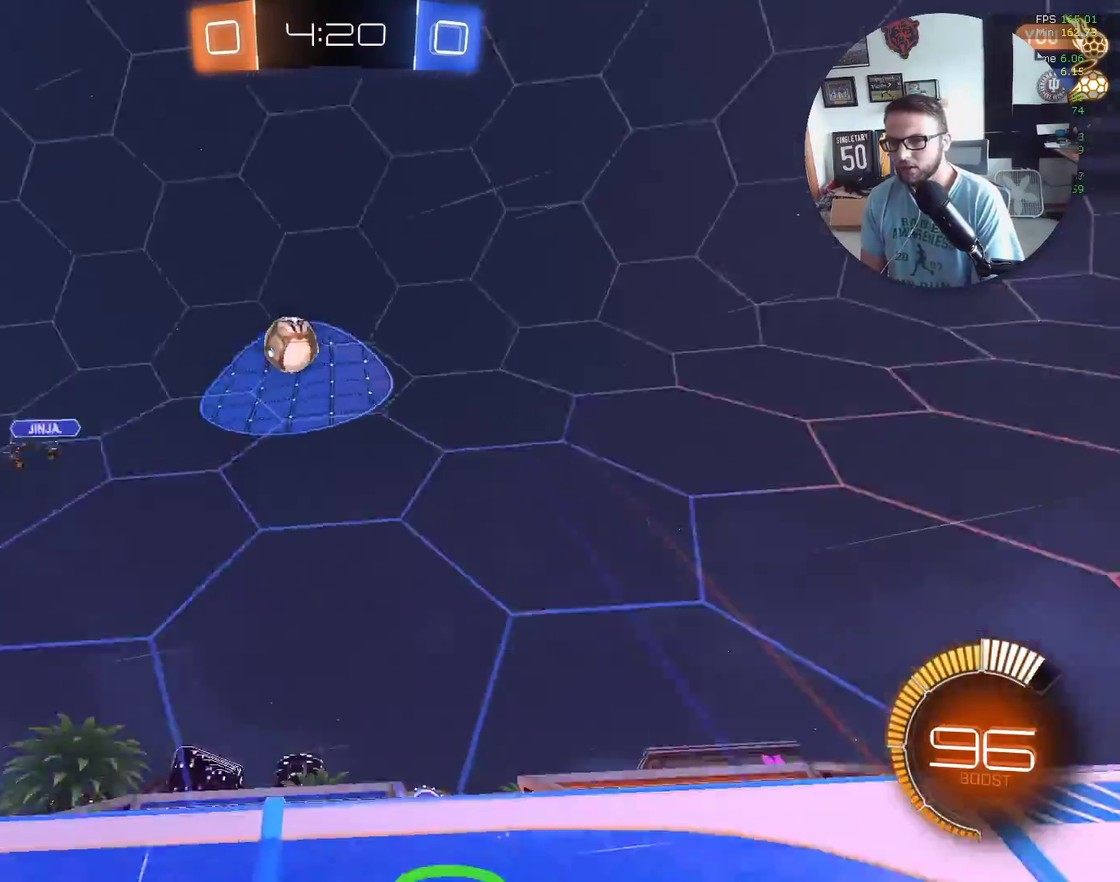
{"buttons": ["R2"], "left_stick": "center", "events": []}
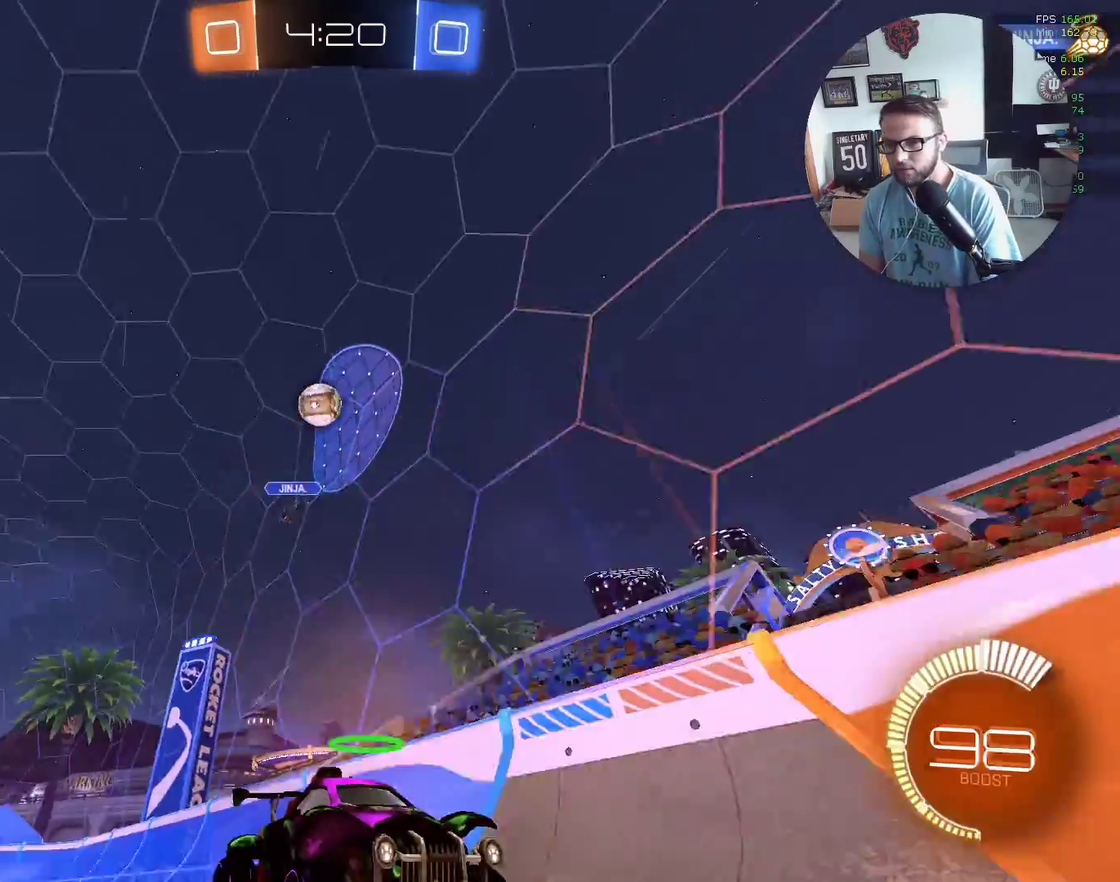
{"buttons": ["R2"], "left_stick": "center", "events": [[200, "left_stick", "down-left"], [467, "left_stick", "center"]]}
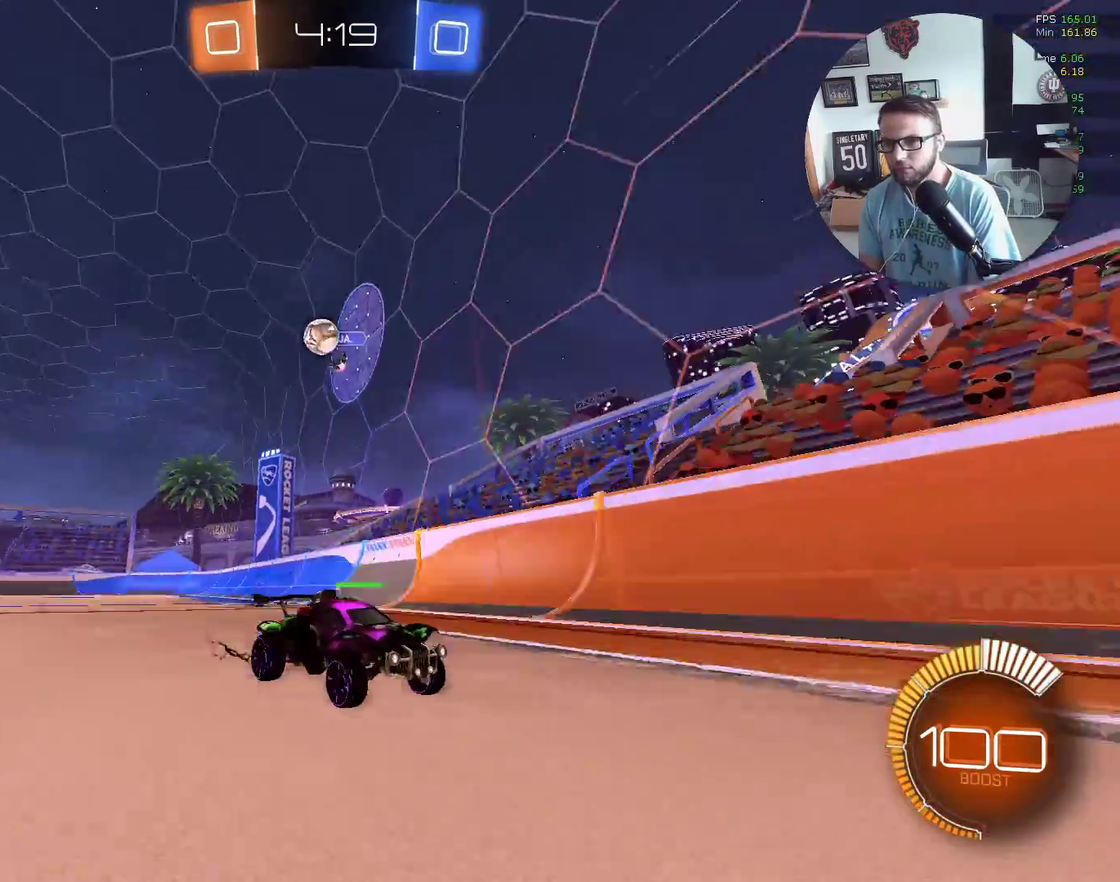
{"buttons": ["R2"], "left_stick": "right", "events": [[300, "left_stick", "right"], [367, "L1", "down"], [500, "L1", "up"]]}
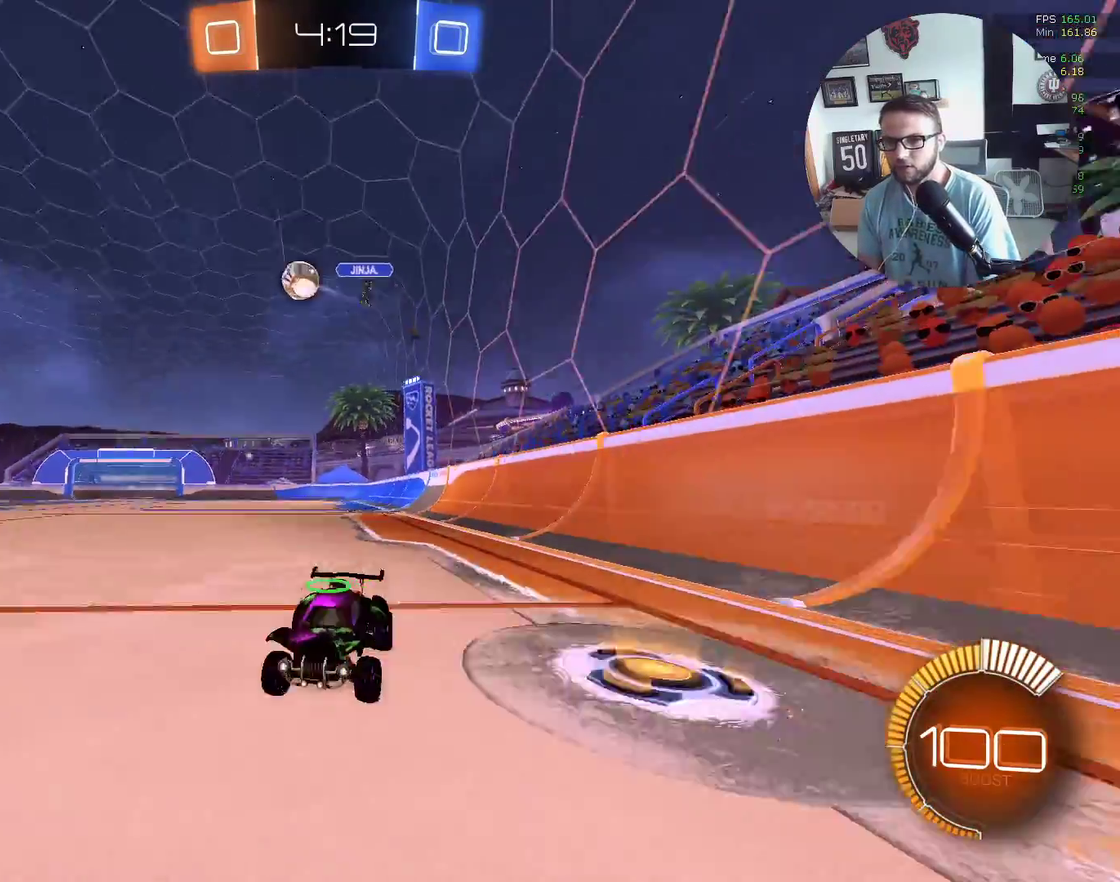
{"buttons": ["L2", "R2"], "left_stick": "center", "events": [[34, "left_stick", "center"], [200, "left_stick", "right"], [367, "left_stick", "center"], [401, "L2", "down"], [401, "R2", "up"], [501, "R2", "down"]]}
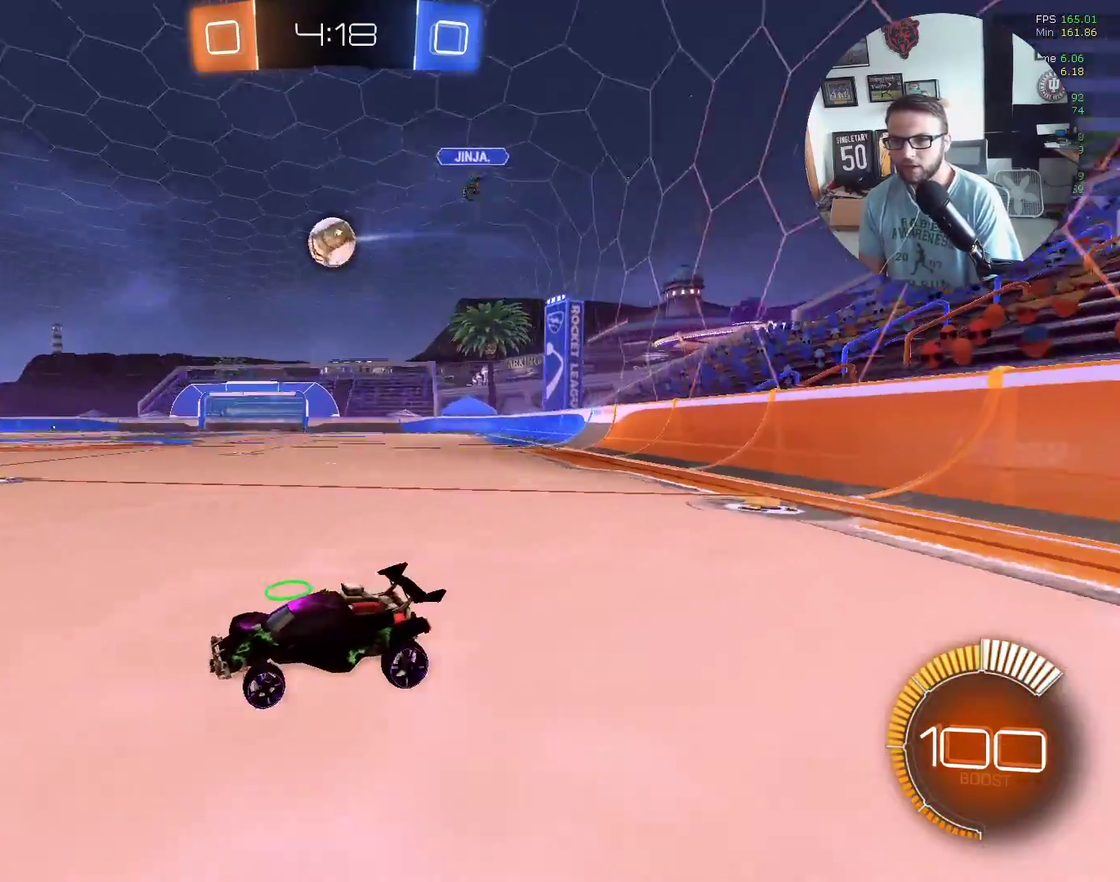
{"buttons": ["A", "X", "R2"], "left_stick": "right", "events": [[33, "L2", "up"], [66, "left_stick", "right"], [367, "X", "down"], [500, "A", "down"]]}
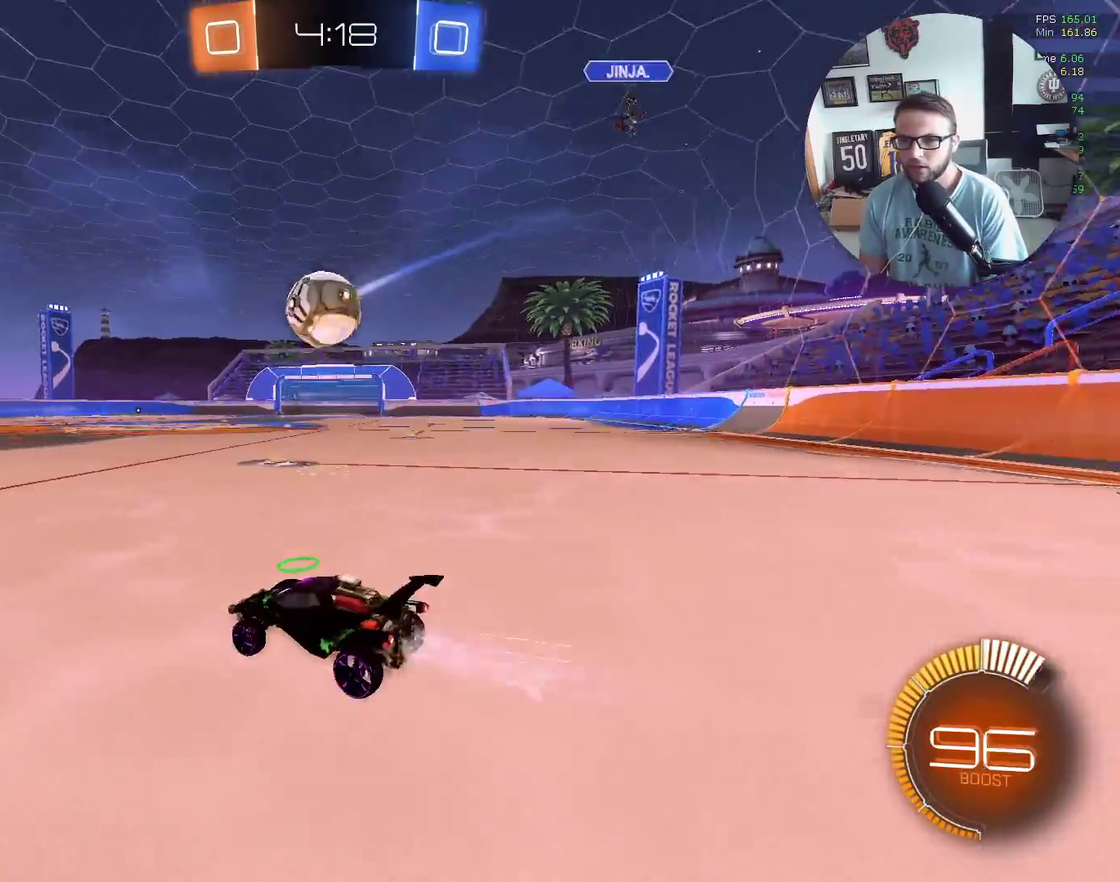
{"buttons": ["L1", "R2", "L3"], "left_stick": "up-left", "events": [[67, "A", "up"], [134, "X", "up"], [134, "left_stick", "up"], [167, "A", "down"], [167, "L1", "down"], [167, "X", "down"], [200, "L3", "down"], [267, "left_stick", "up-left"], [334, "A", "up"], [334, "X", "up"], [367, "A", "down"], [401, "X", "down"], [467, "X", "up"], [501, "A", "up"]]}
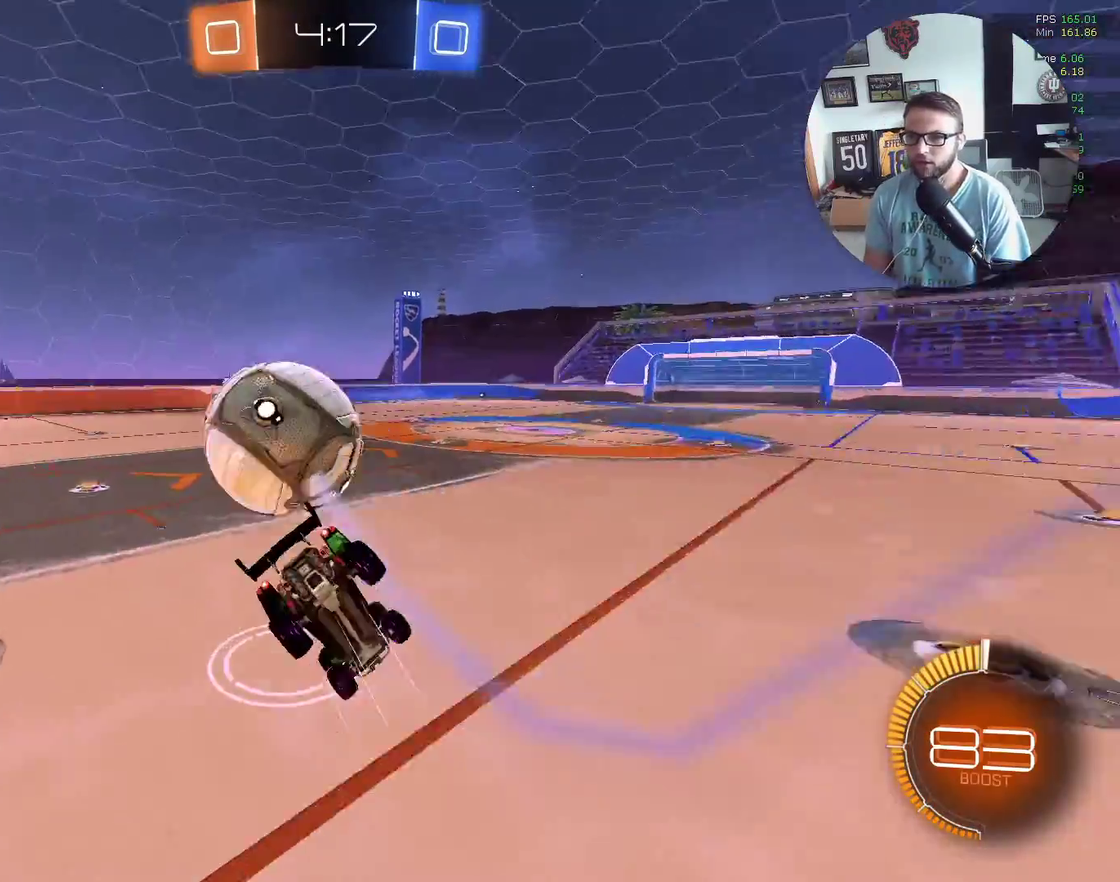
{"buttons": ["R2"], "left_stick": "left", "events": [[233, "L3", "up"], [433, "left_stick", "left"], [467, "L1", "up"]]}
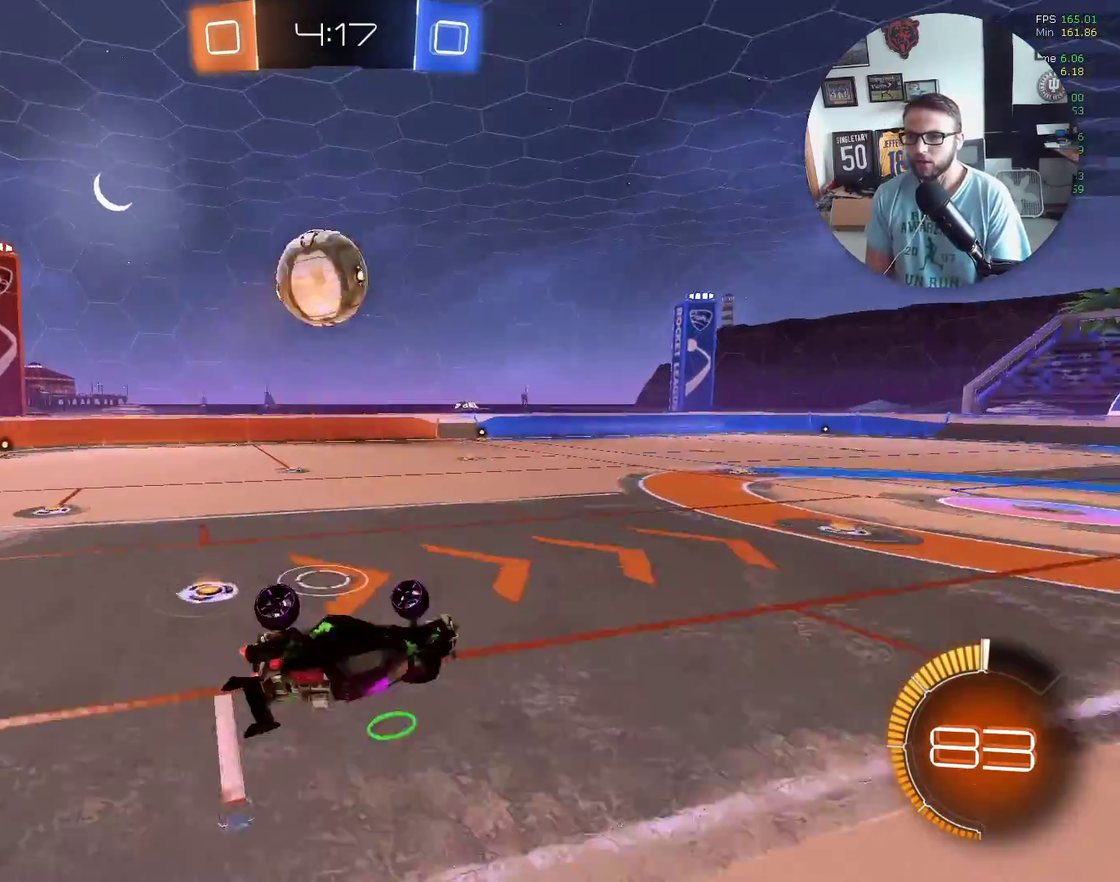
{"buttons": ["R2"], "left_stick": "left", "events": [[100, "L1", "down"], [267, "L1", "up"]]}
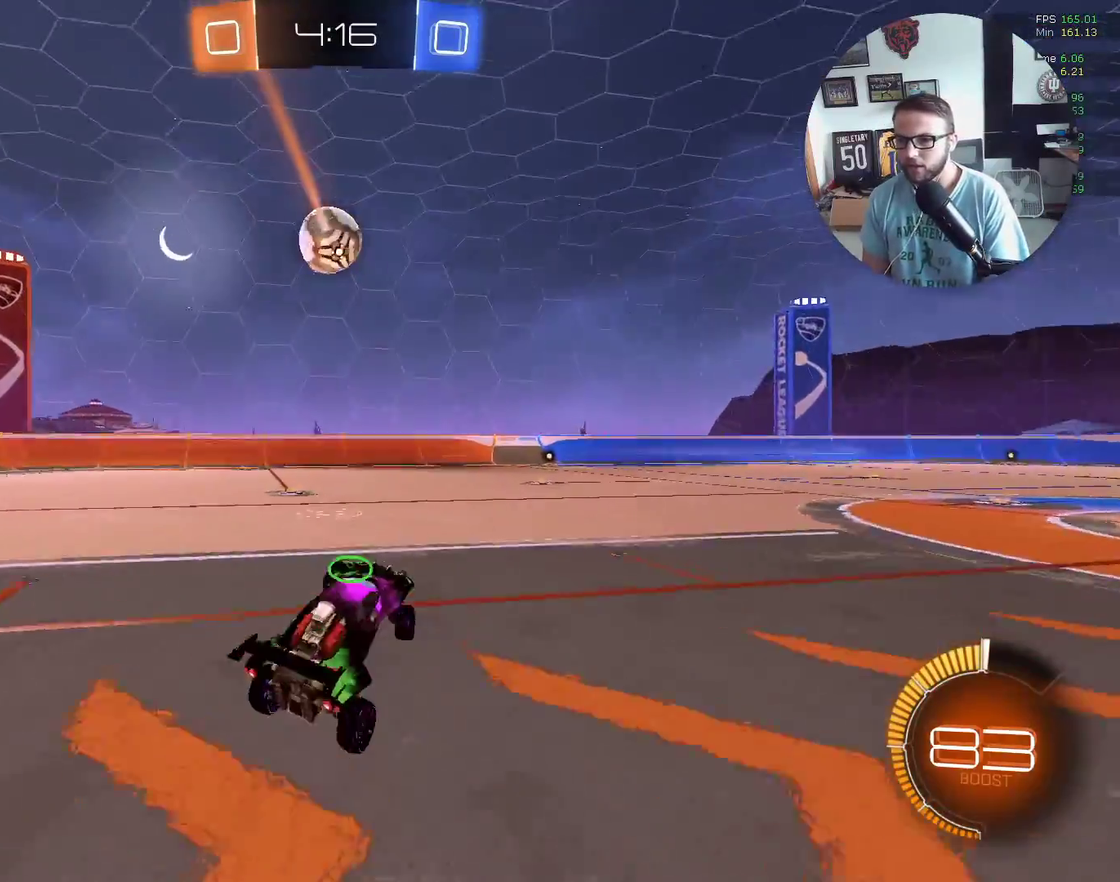
{"buttons": ["X", "R2"], "left_stick": "center", "events": [[300, "X", "down"], [300, "left_stick", "down-left"], [400, "left_stick", "center"]]}
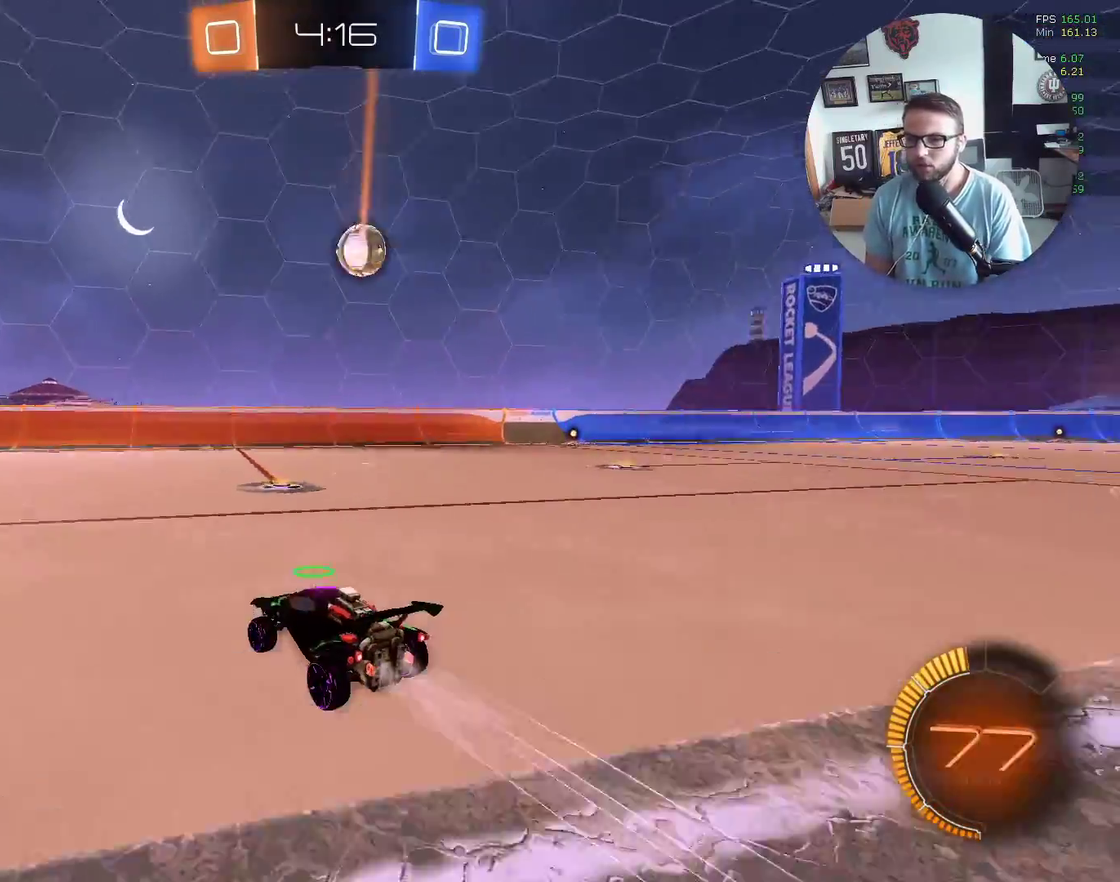
{"buttons": ["R2"], "left_stick": "center", "events": [[33, "left_stick", "right"], [167, "X", "up"], [501, "left_stick", "center"]]}
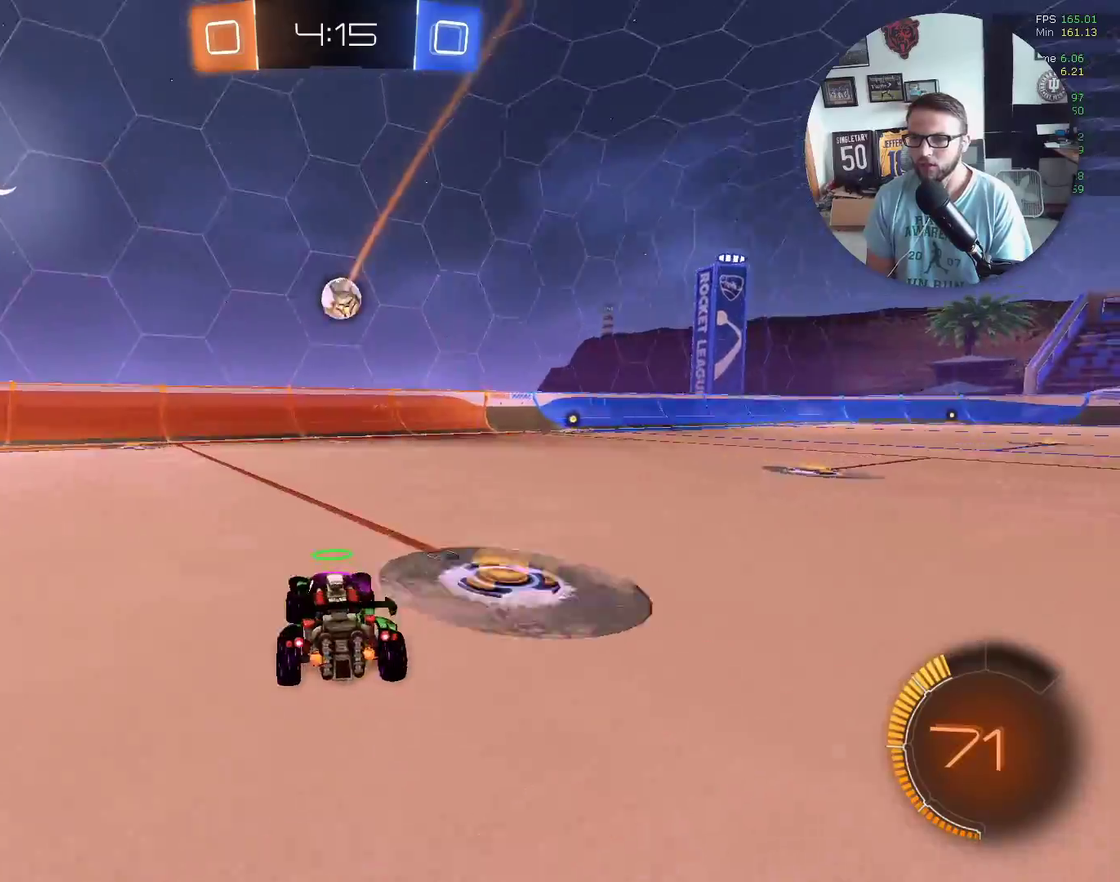
{"buttons": ["R2"], "left_stick": "right", "events": [[133, "left_stick", "right"], [233, "left_stick", "center"], [300, "left_stick", "right"]]}
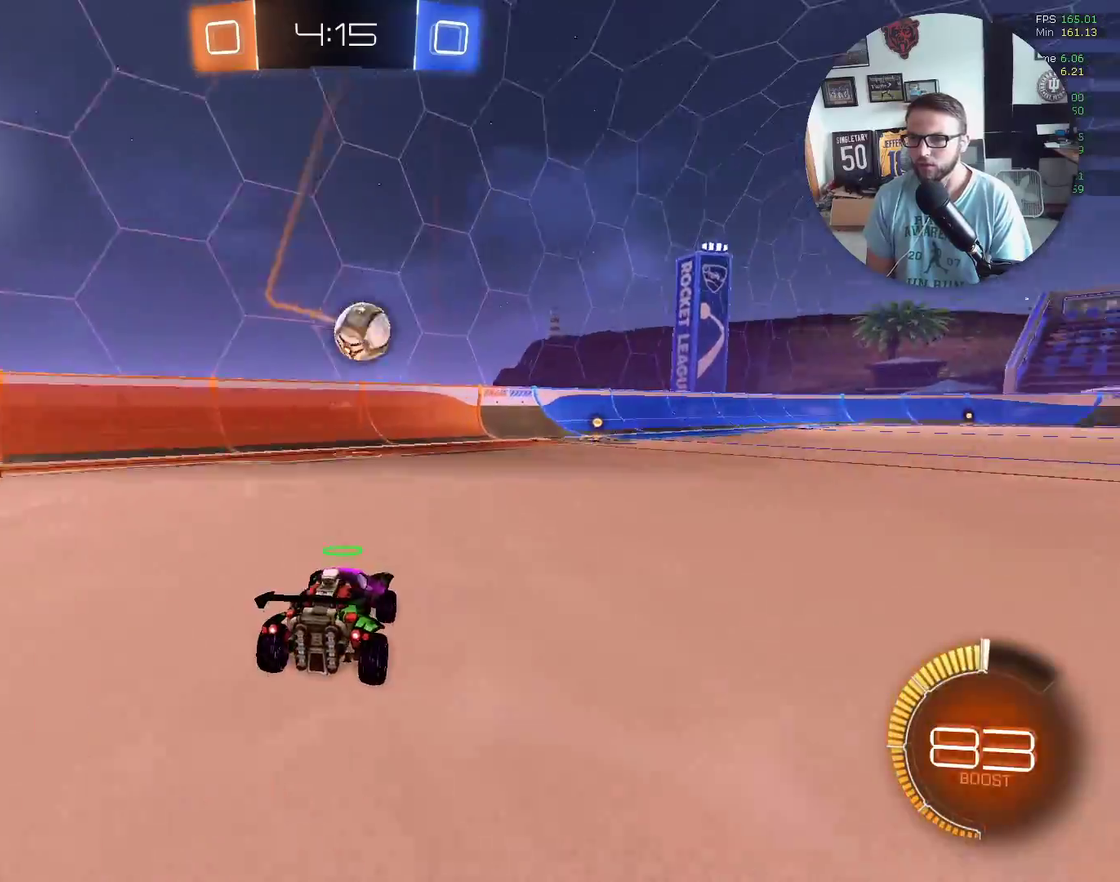
{"buttons": ["A", "X", "L1", "R2", "L3"], "left_stick": "right", "events": [[100, "left_stick", "down-right"], [134, "X", "down"], [234, "A", "down"], [267, "left_stick", "down-left"], [334, "L1", "down"], [334, "left_stick", "up-right"], [367, "A", "up"], [401, "L3", "down"], [401, "X", "up"], [401, "left_stick", "right"], [434, "A", "down"], [434, "X", "down"]]}
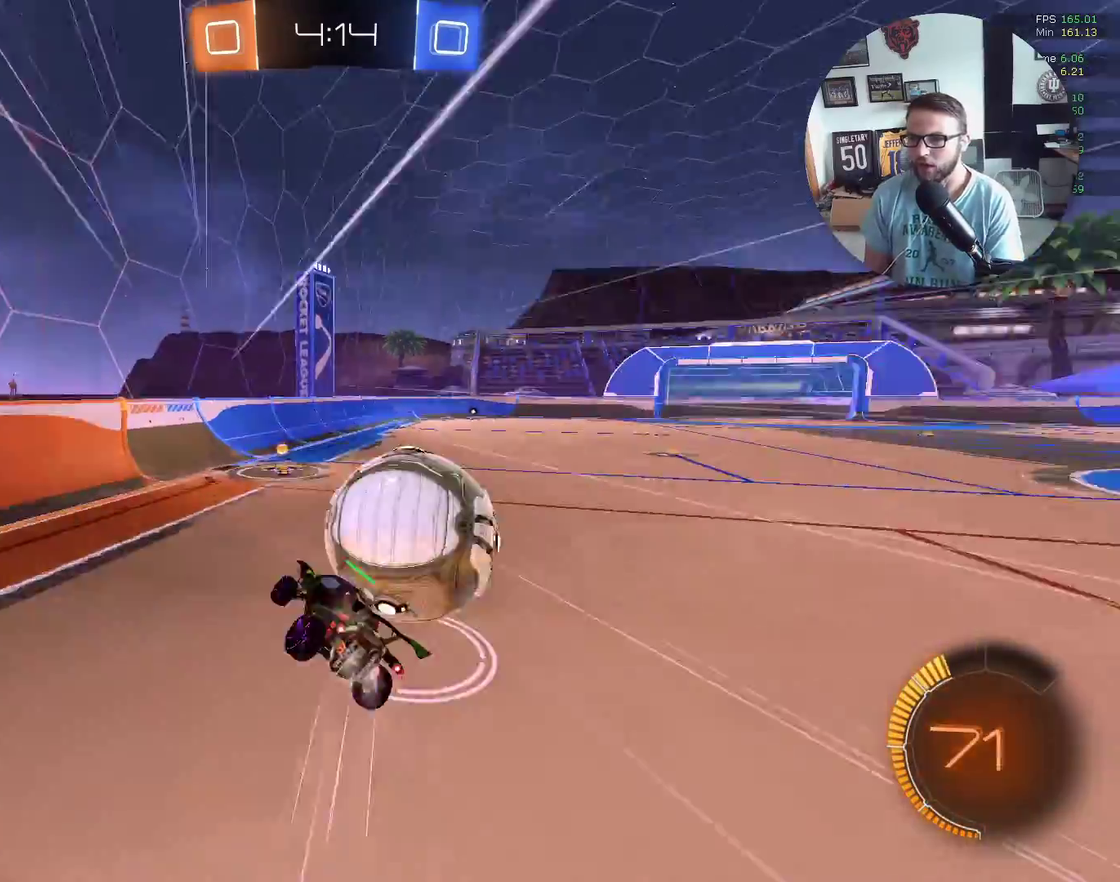
{"buttons": ["L1", "R2"], "left_stick": "right", "events": [[66, "A", "up"], [66, "X", "up"], [100, "A", "down"], [100, "X", "down"], [233, "A", "up"], [233, "L3", "up"], [233, "X", "up"]]}
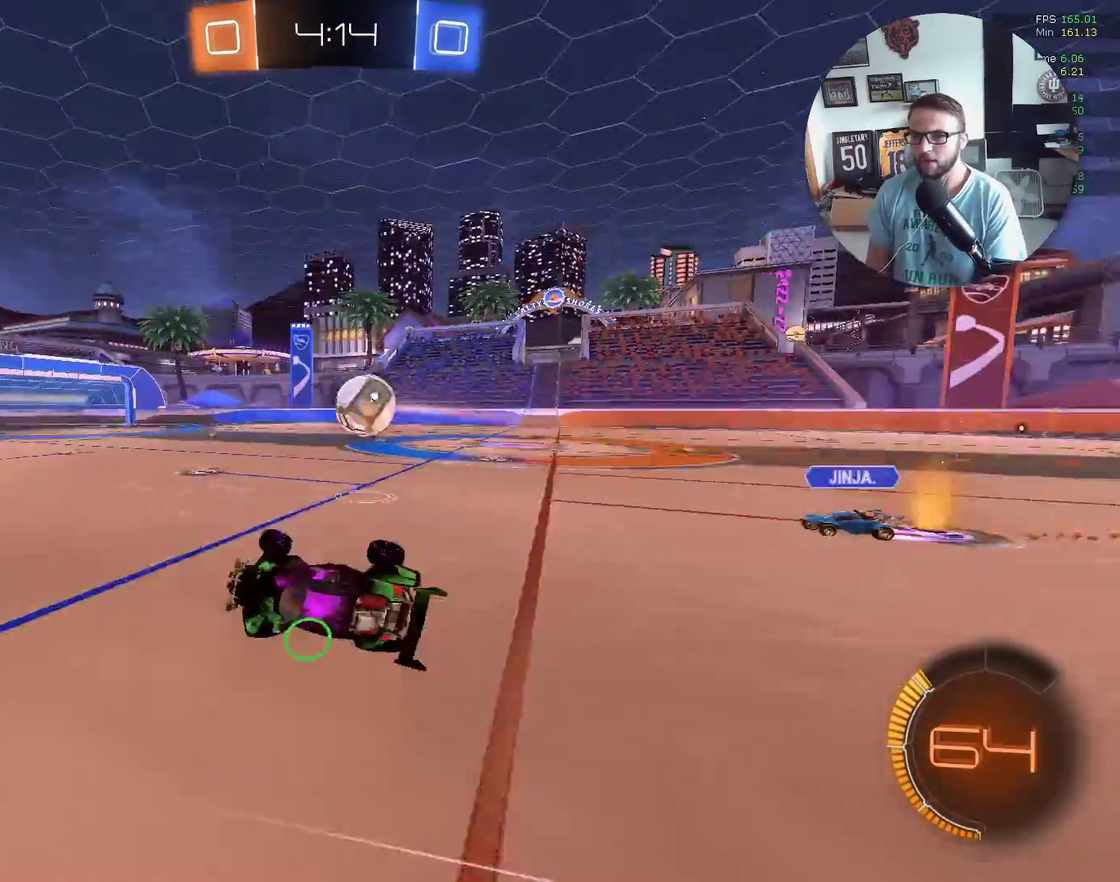
{"buttons": ["X", "R2"], "left_stick": "right", "events": [[67, "L1", "up"], [267, "left_stick", "center"], [401, "left_stick", "right"], [467, "X", "down"]]}
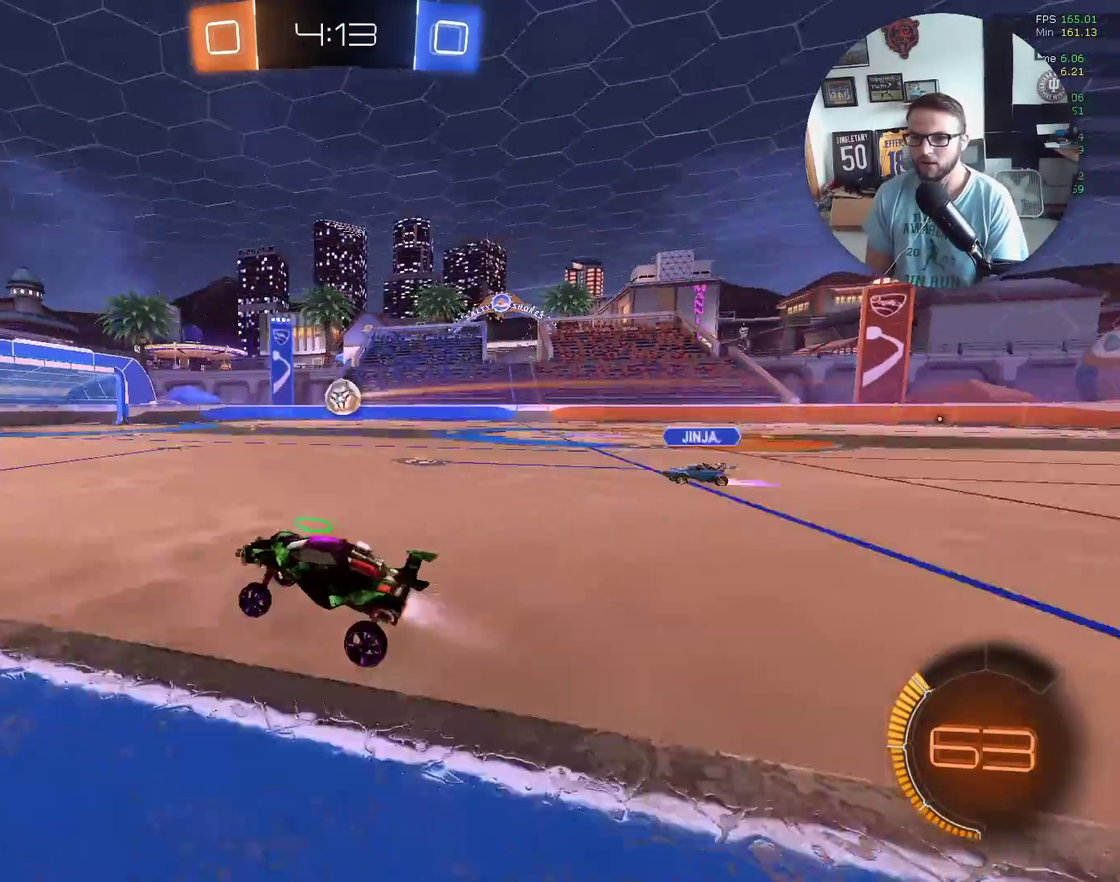
{"buttons": ["R2"], "left_stick": "down-left", "events": [[267, "left_stick", "center"], [433, "X", "up"], [467, "left_stick", "down-left"]]}
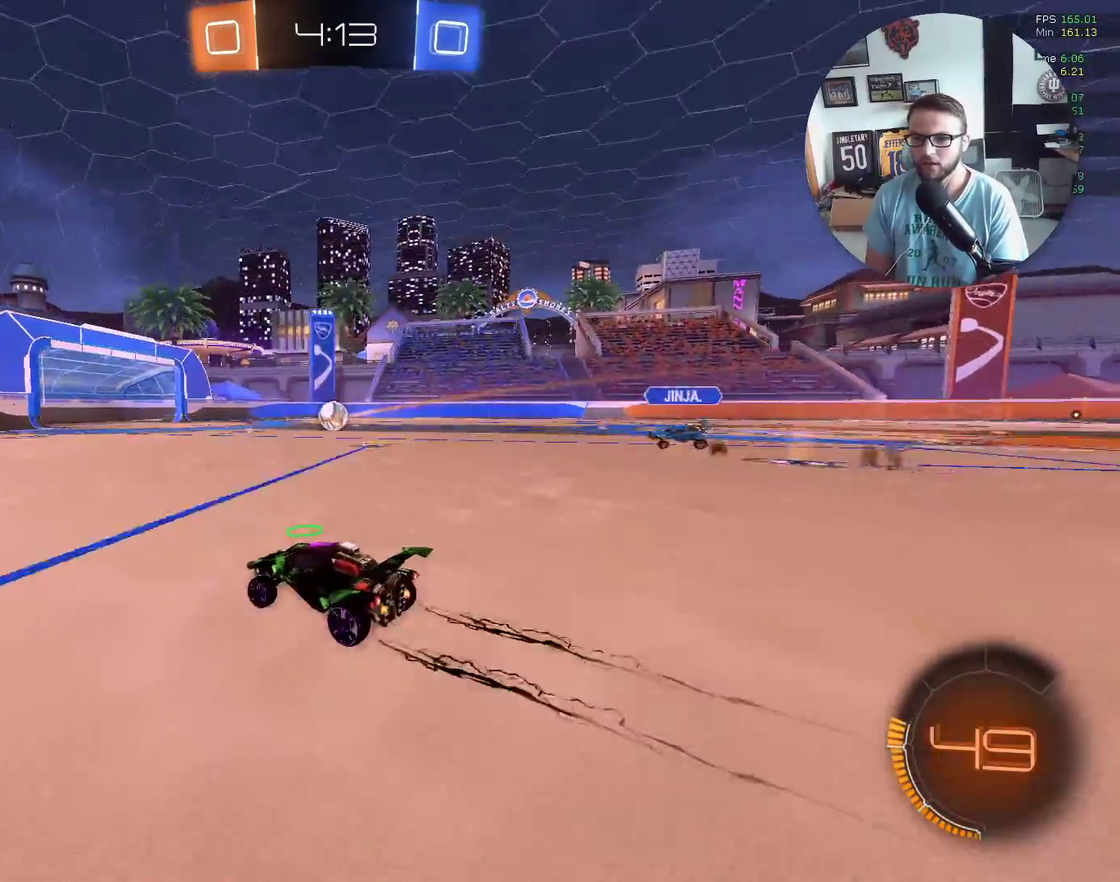
{"buttons": ["X", "R2"], "left_stick": "right", "events": [[100, "left_stick", "center"], [334, "left_stick", "down-left"], [367, "X", "down"], [467, "left_stick", "right"]]}
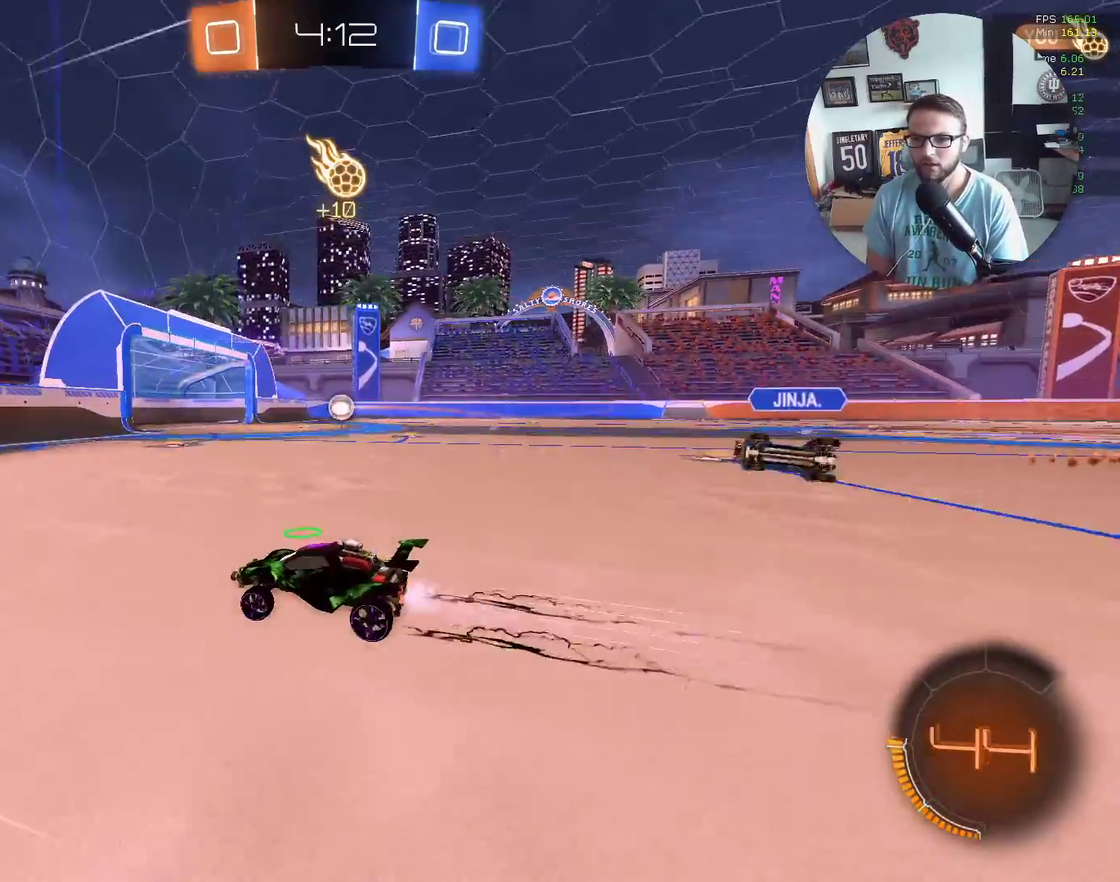
{"buttons": ["R2"], "left_stick": "right", "events": [[33, "X", "up"], [66, "left_stick", "center"], [133, "left_stick", "right"]]}
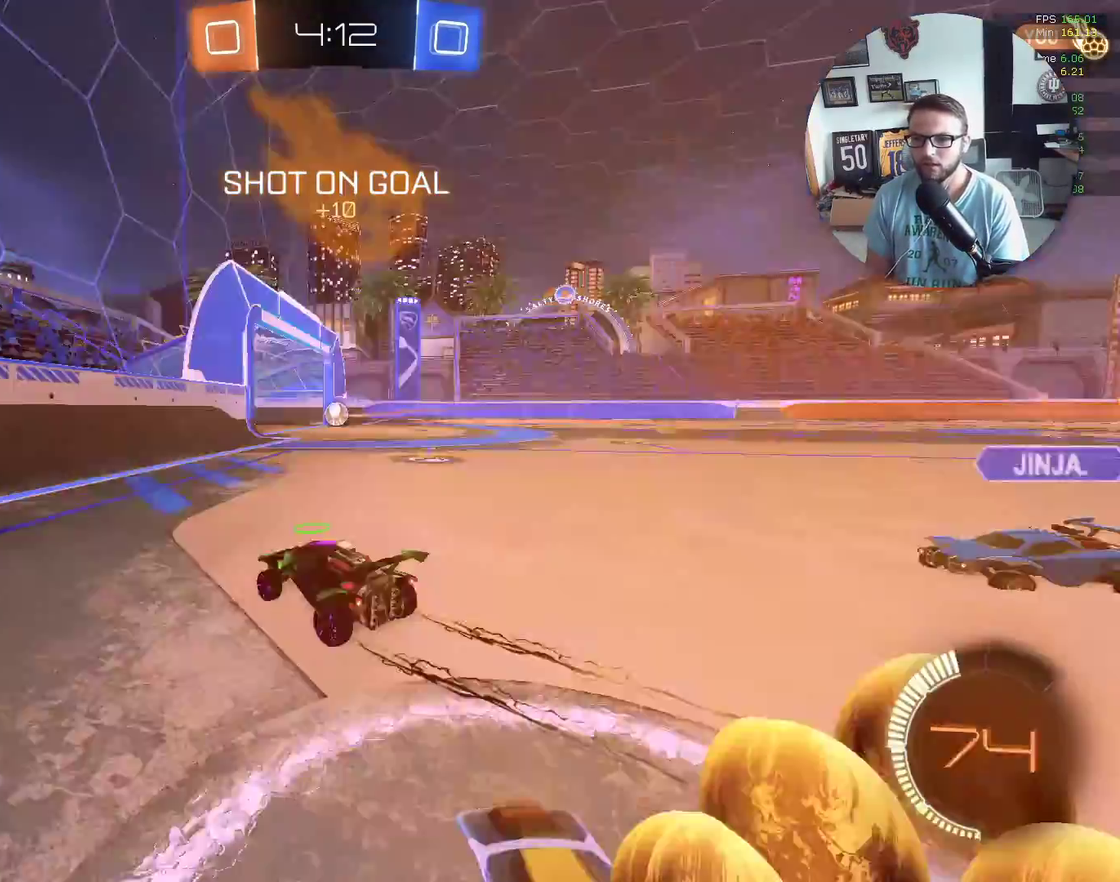
{"buttons": ["X", "R2"], "left_stick": "up-right", "events": [[234, "X", "down"], [467, "left_stick", "up-right"]]}
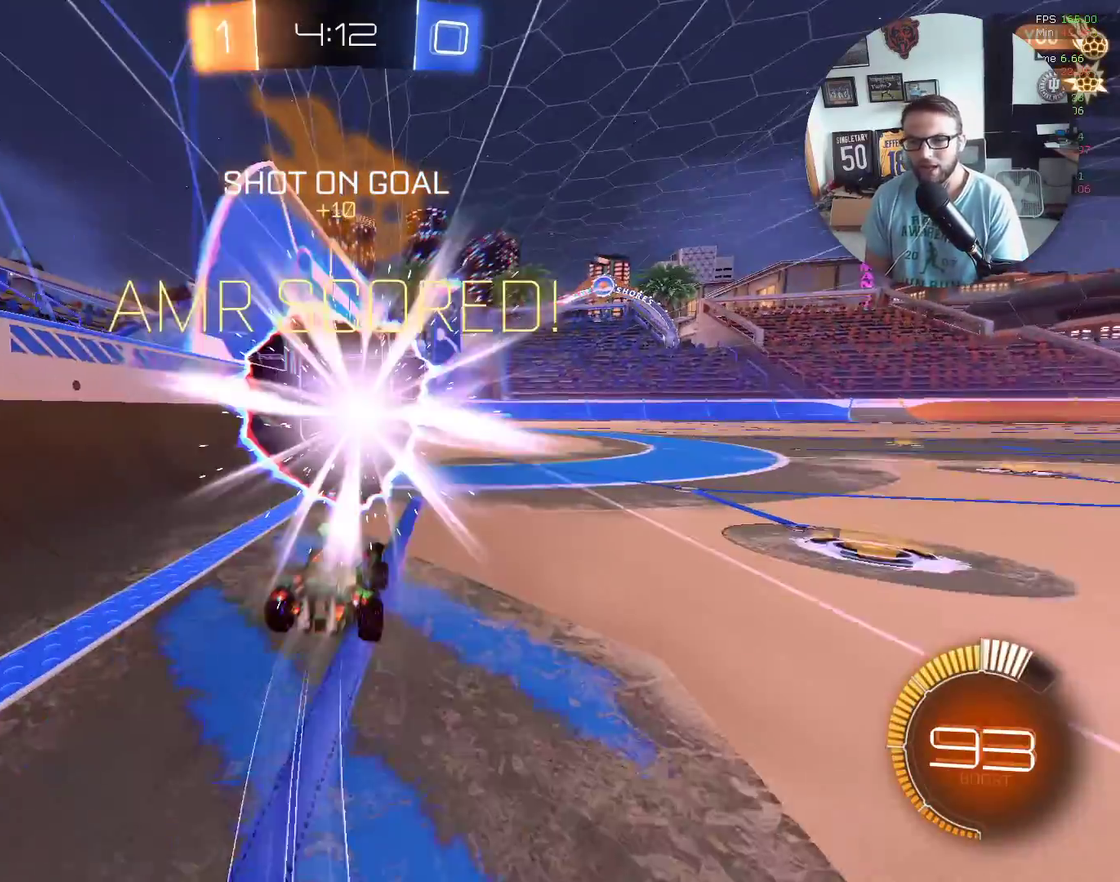
{"buttons": ["X", "L1", "R2"], "left_stick": "right", "events": [[33, "left_stick", "up"], [200, "A", "down"], [233, "L1", "down"], [300, "left_stick", "up-right"], [333, "A", "up"], [400, "A", "down"], [433, "left_stick", "right"], [500, "A", "up"]]}
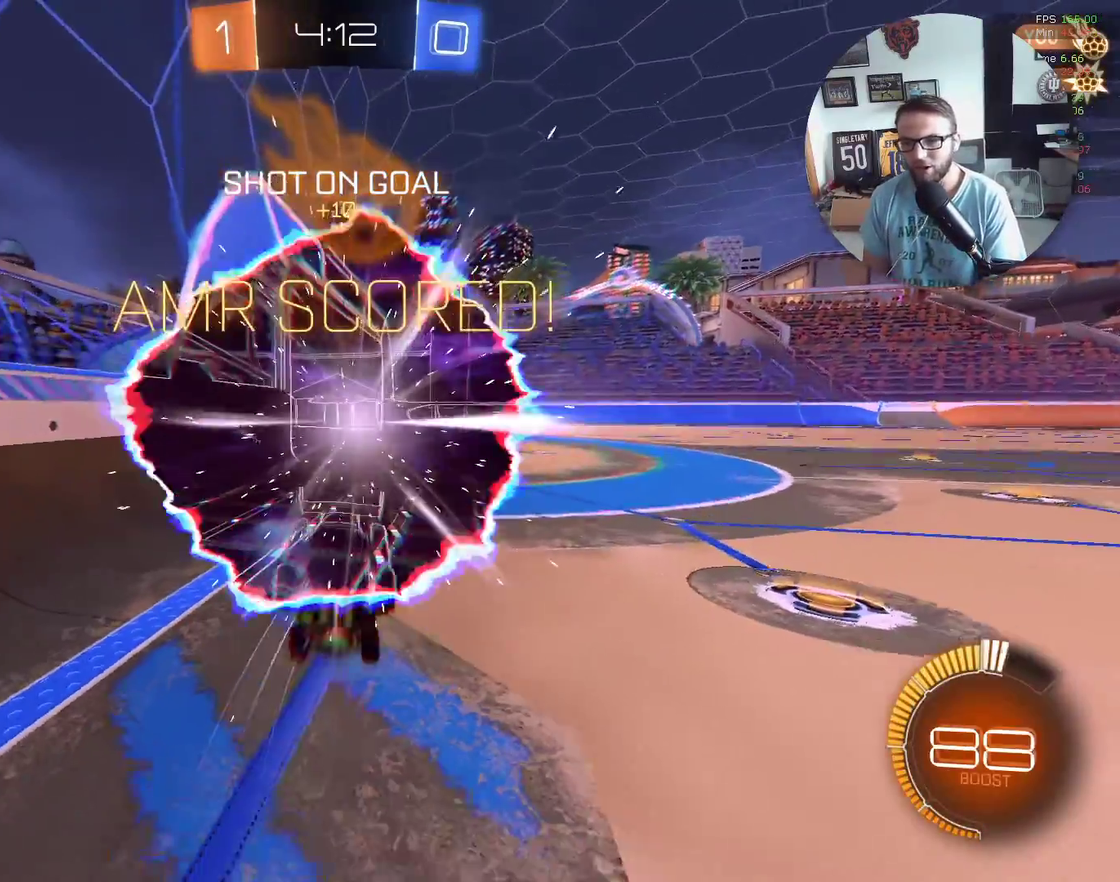
{"buttons": ["R2"], "left_stick": "up", "events": [[100, "X", "up"], [200, "left_stick", "up-right"], [300, "Y", "down"], [334, "L1", "up"], [434, "Y", "up"], [467, "left_stick", "up"]]}
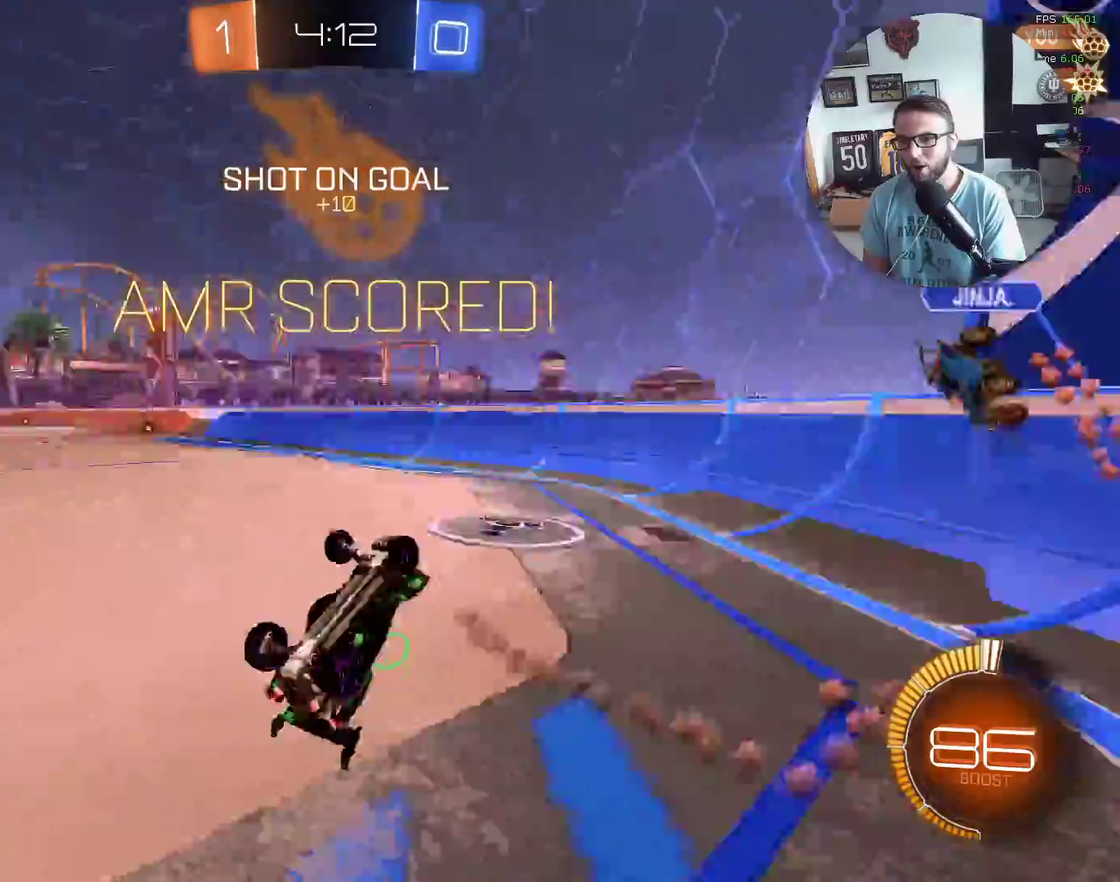
{"buttons": ["L1", "R2"], "left_stick": "up", "events": [[100, "L1", "down"], [133, "left_stick", "up-left"], [367, "left_stick", "up"]]}